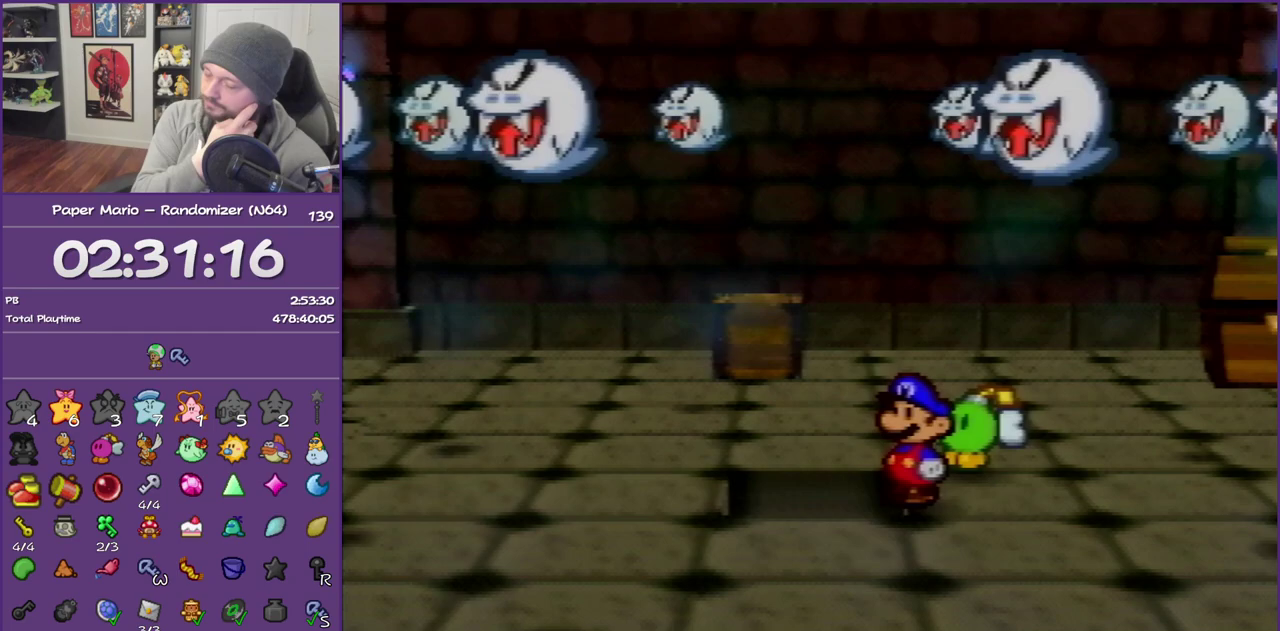
Gameplay with a controller (Nintendo layout); each line is a JSON object with the inputs held at the frame after it. "events" lists button and stick changes between this image and that frame as [ms after this image, input, new state], when the widget could be followed in between. This overlay highlights the sticks when they move; stick clicks (L3) are not distinguishable. Not read: L3 R3.
{"buttons": ["B"], "left_stick": "center", "events": []}
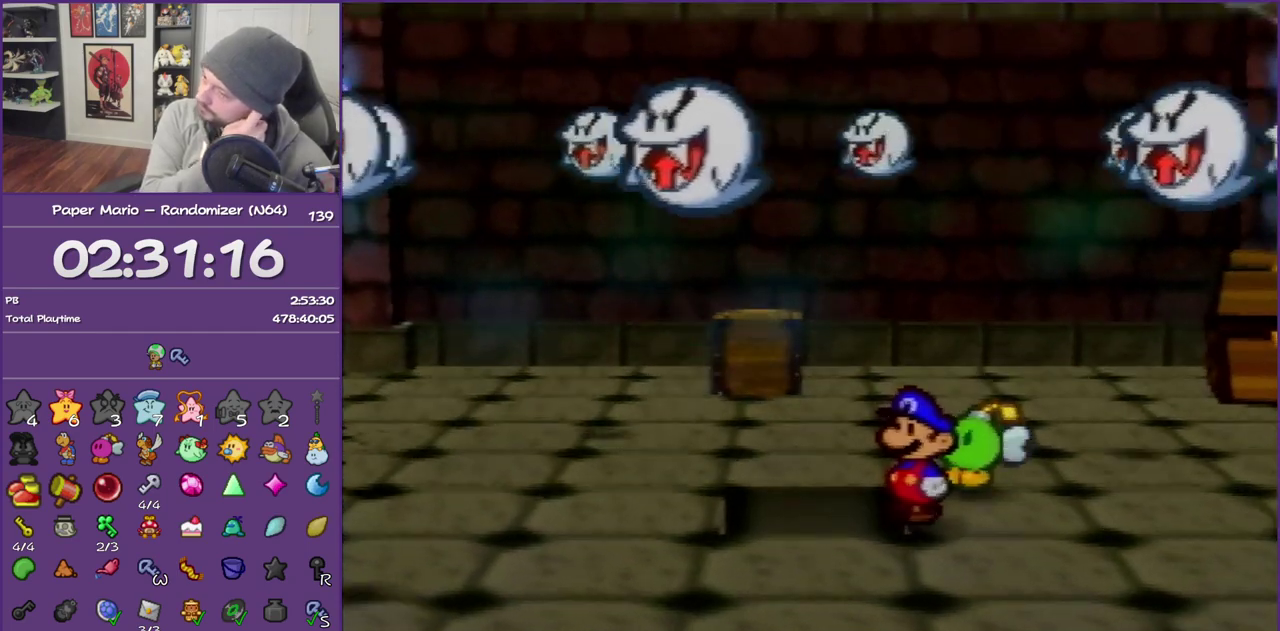
{"buttons": ["B"], "left_stick": "center", "events": []}
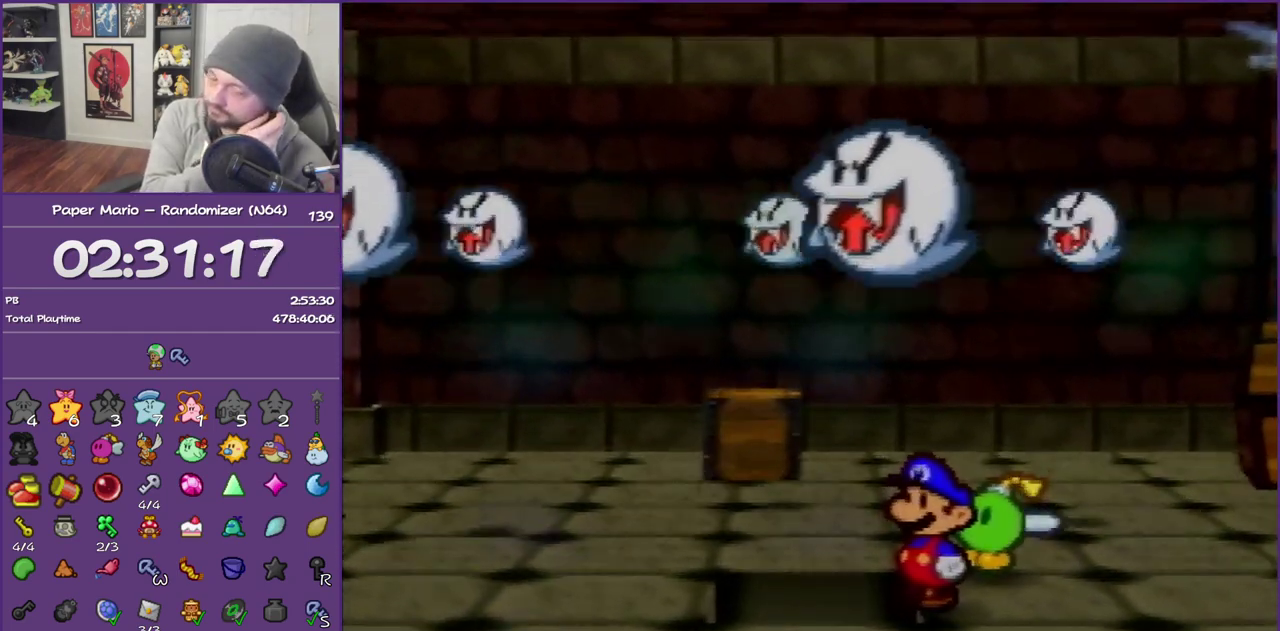
{"buttons": ["B"], "left_stick": "center", "events": []}
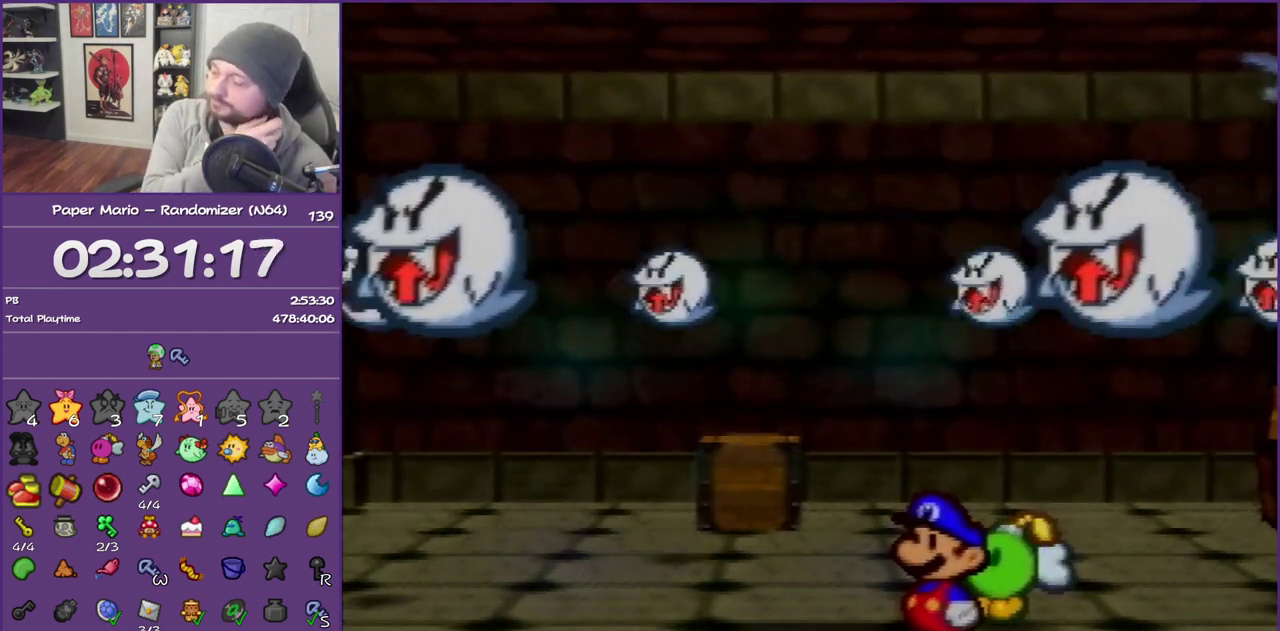
{"buttons": ["B"], "left_stick": "center", "events": []}
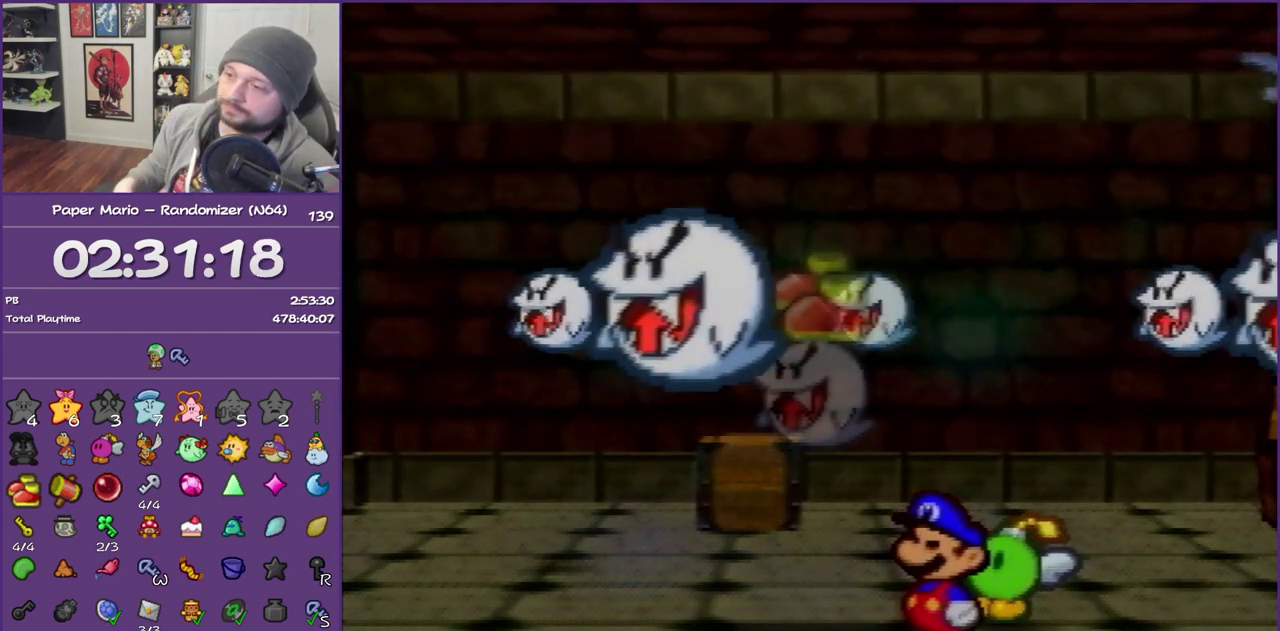
{"buttons": ["B"], "left_stick": "center", "events": []}
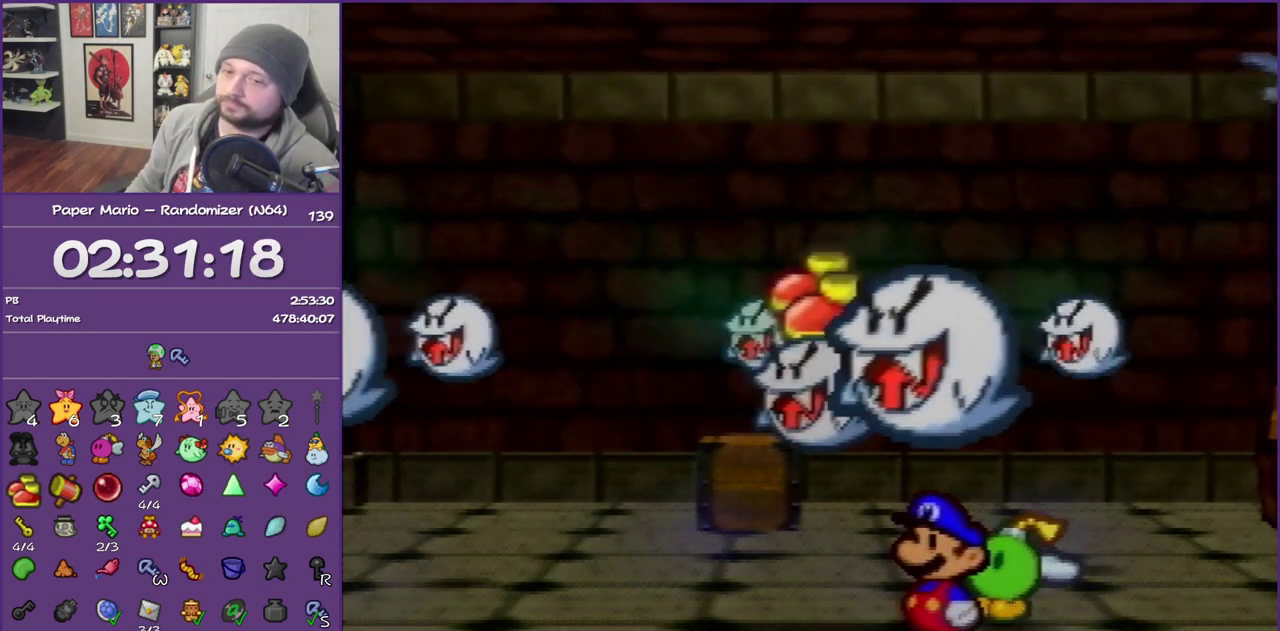
{"buttons": ["B"], "left_stick": "center", "events": []}
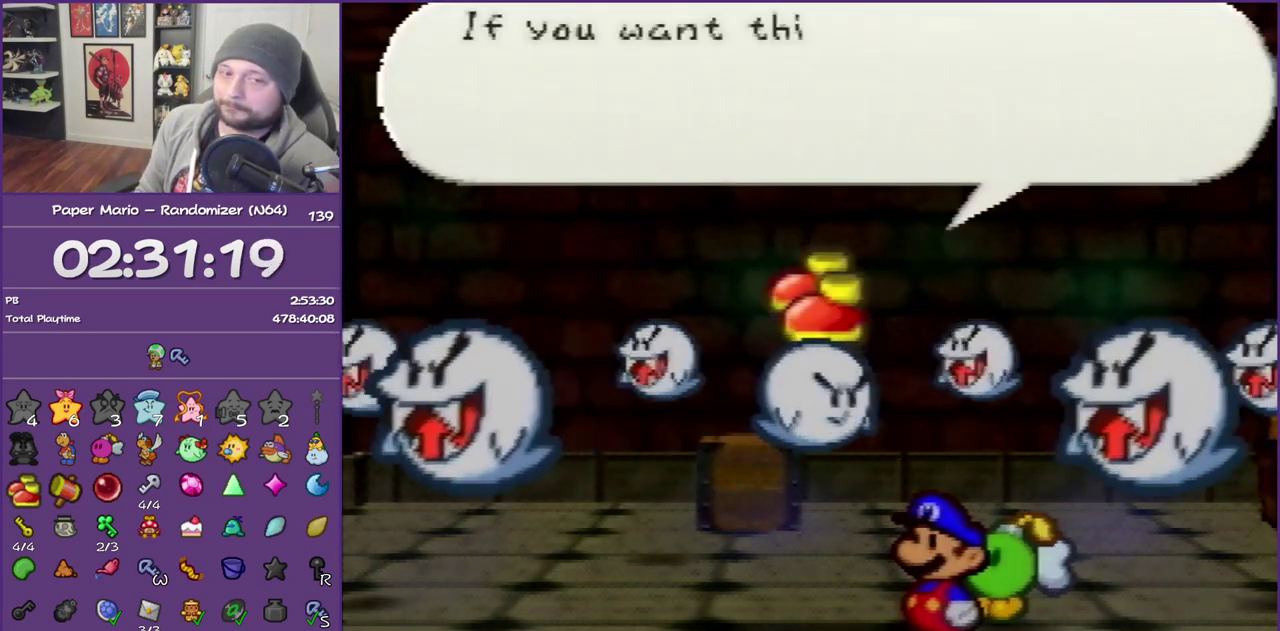
{"buttons": ["B"], "left_stick": "center", "events": []}
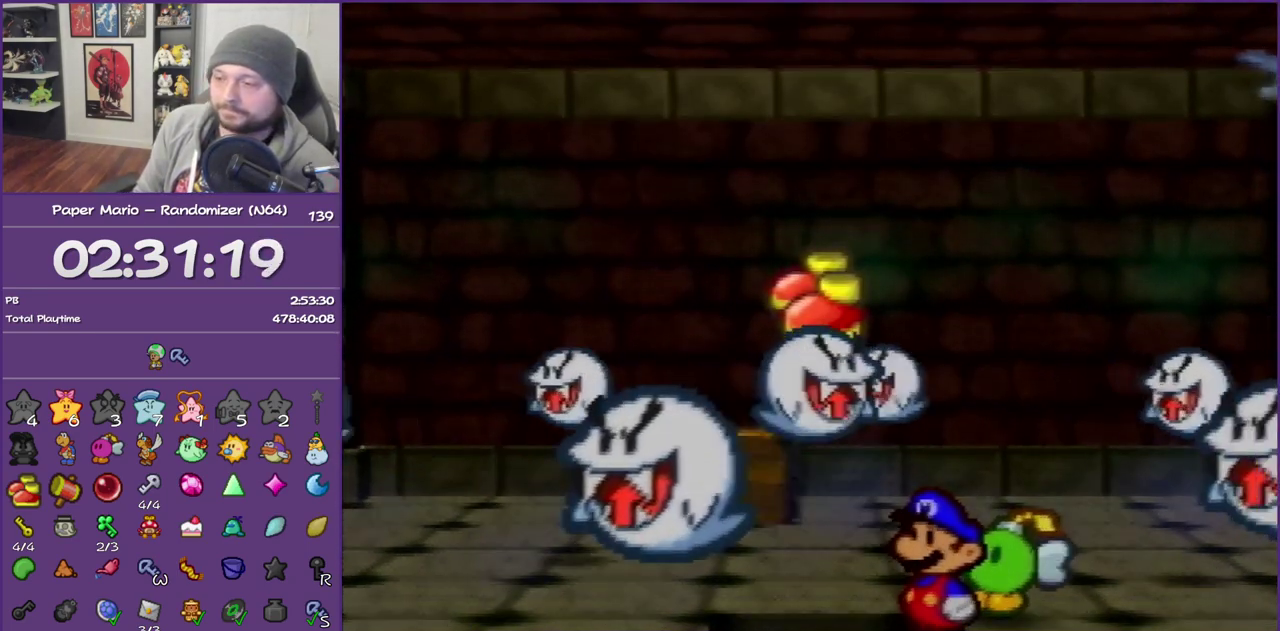
{"buttons": ["B"], "left_stick": "center", "events": []}
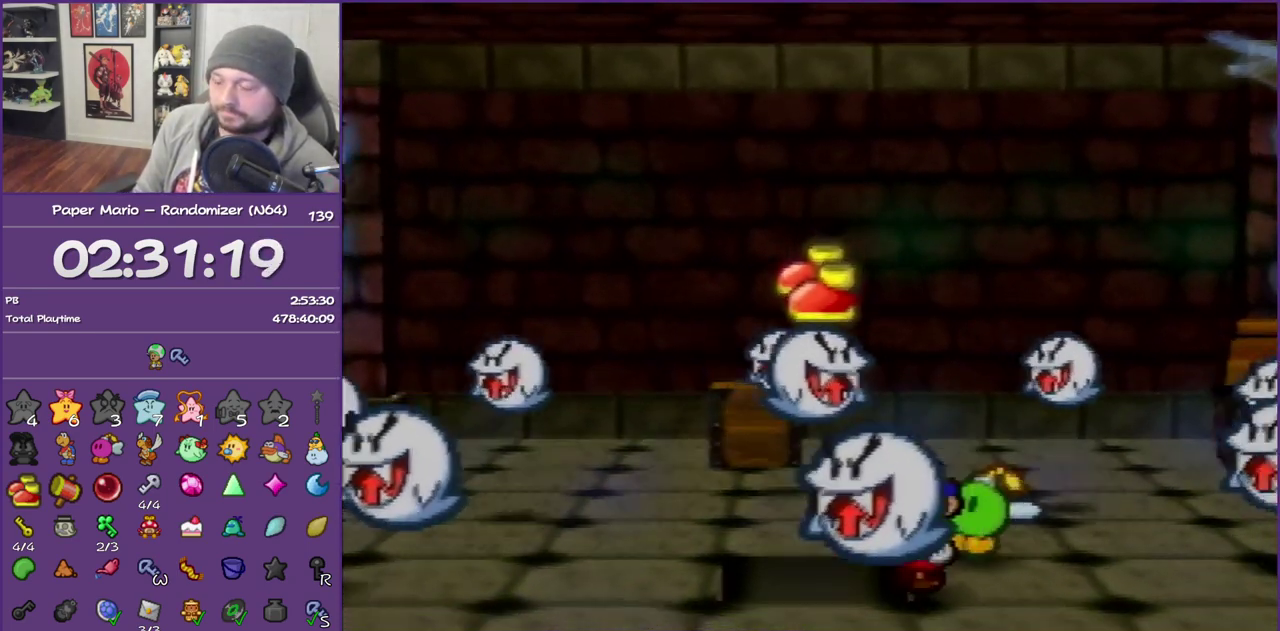
{"buttons": ["B"], "left_stick": "center", "events": []}
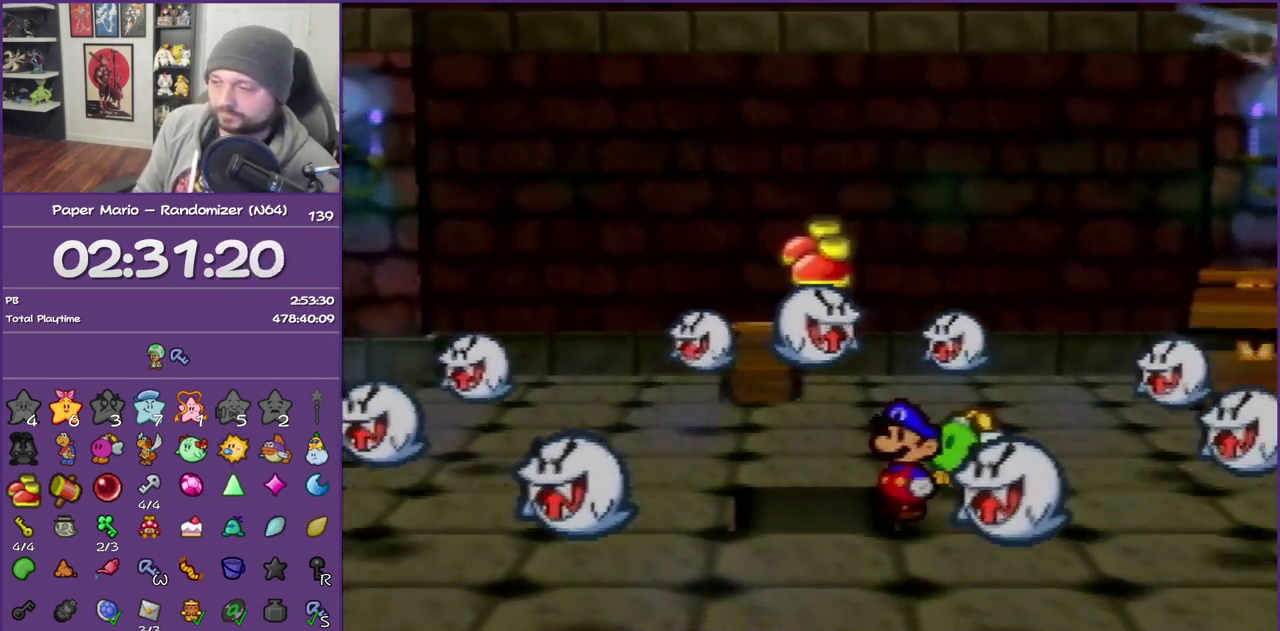
{"buttons": ["B"], "left_stick": "center", "events": []}
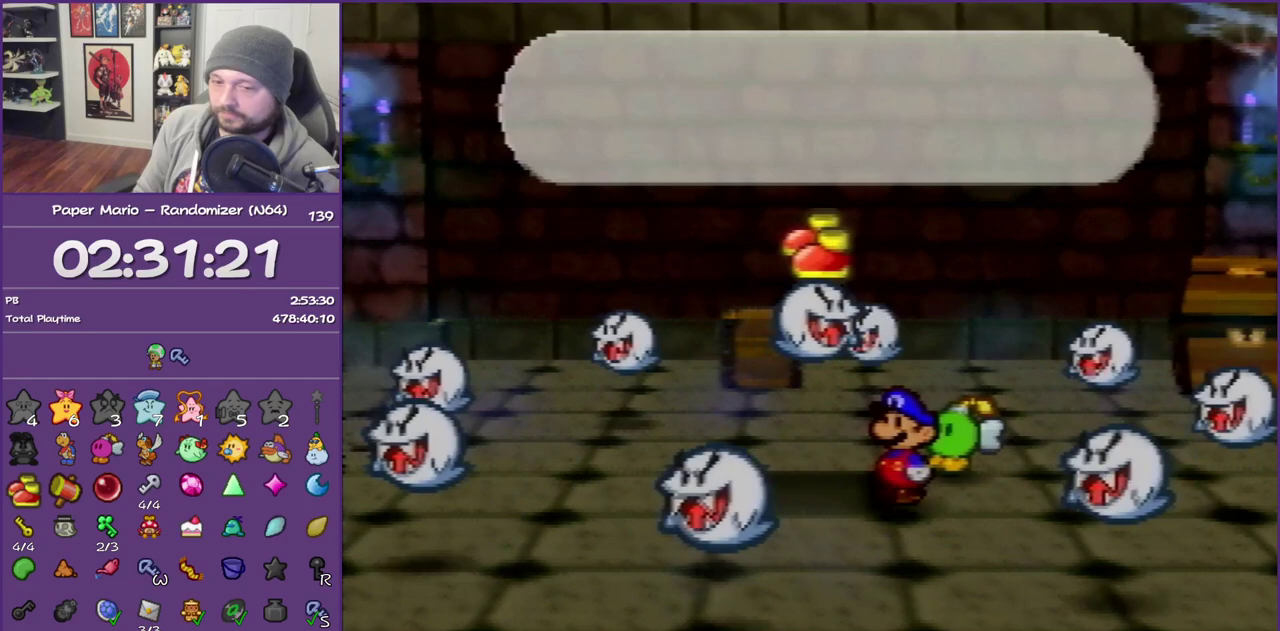
{"buttons": ["B"], "left_stick": "center", "events": []}
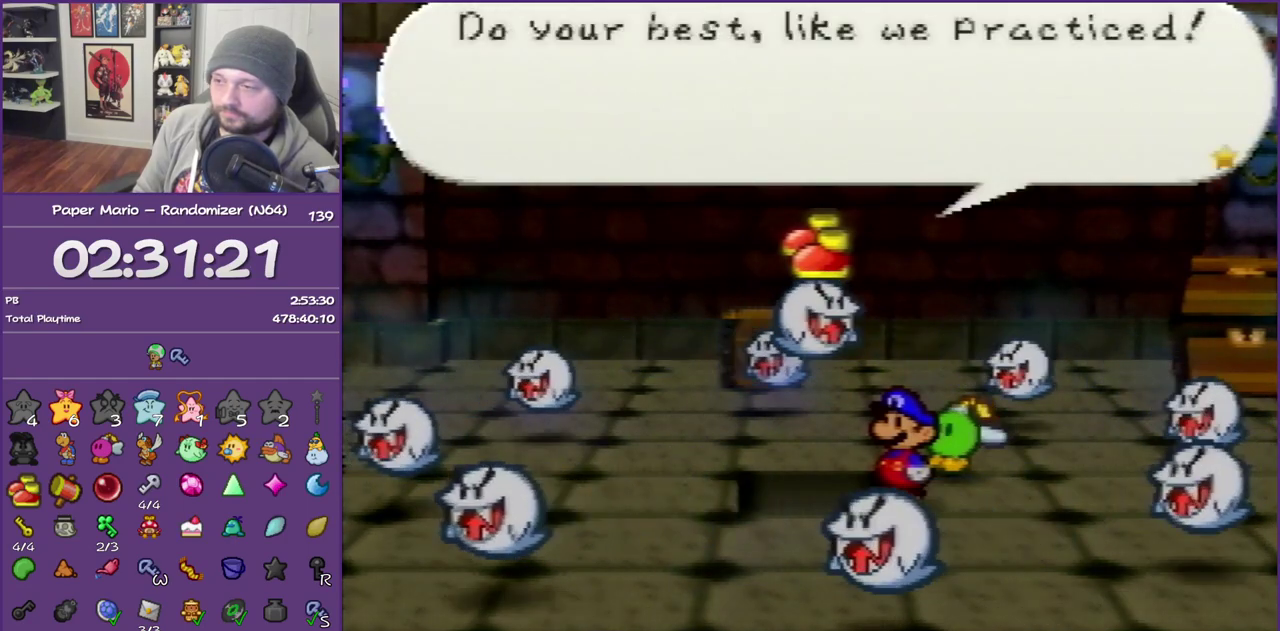
{"buttons": ["B"], "left_stick": "center", "events": []}
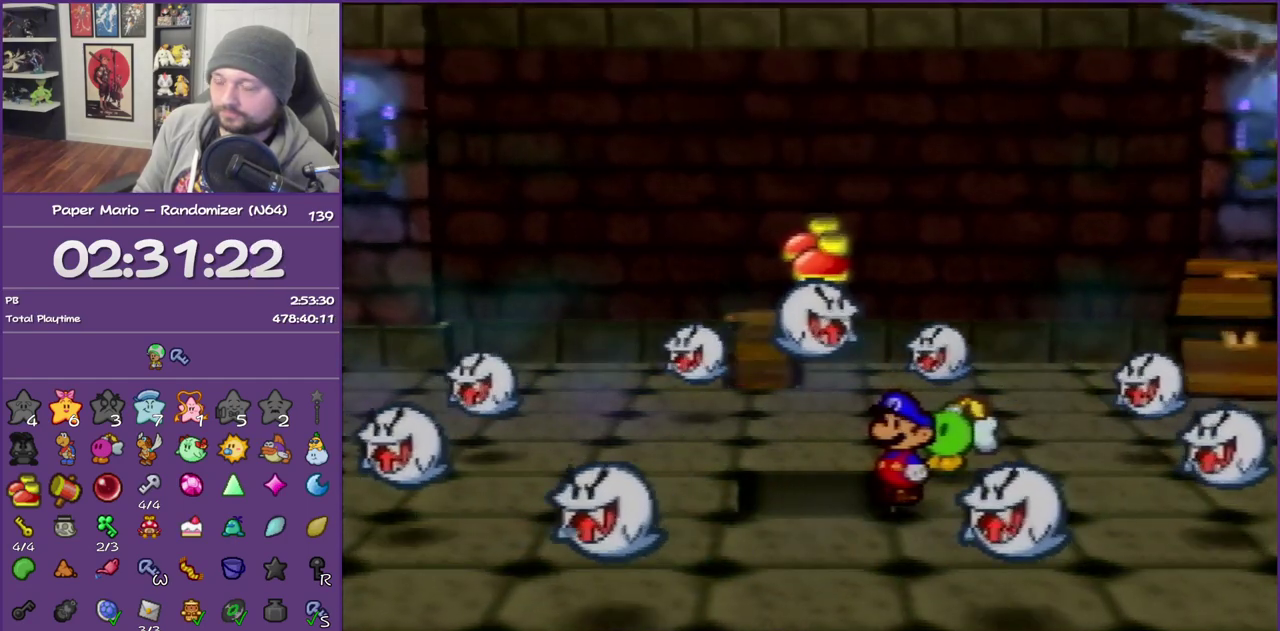
{"buttons": ["B"], "left_stick": "center", "events": []}
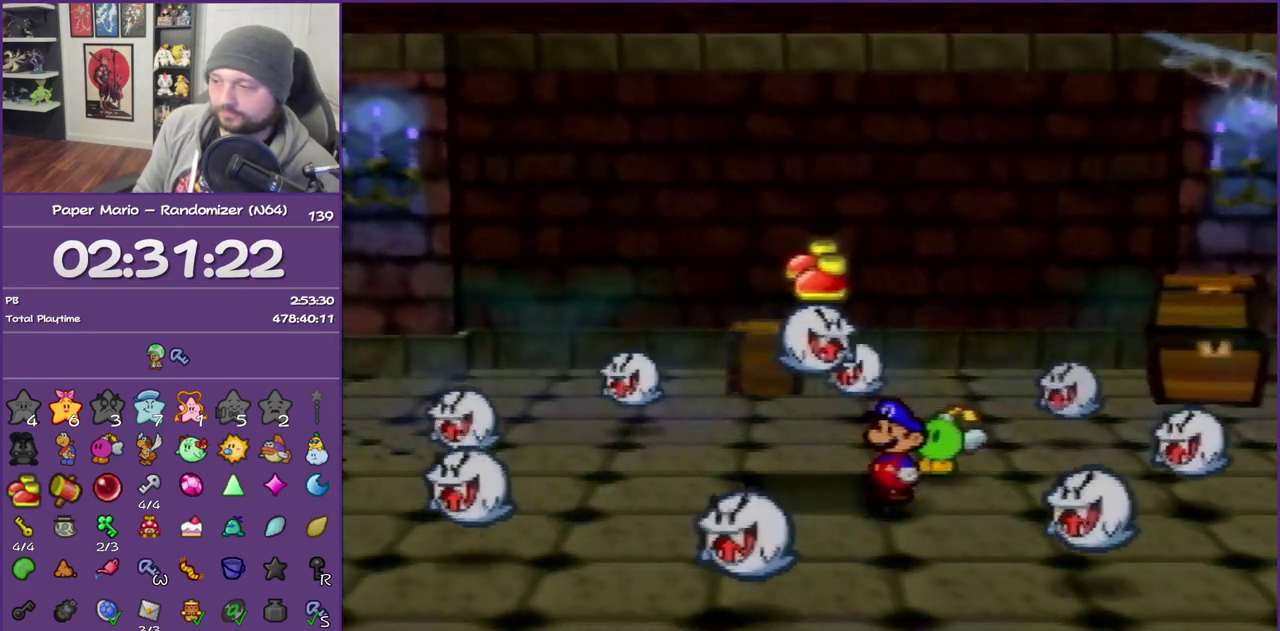
{"buttons": ["B"], "left_stick": "center", "events": []}
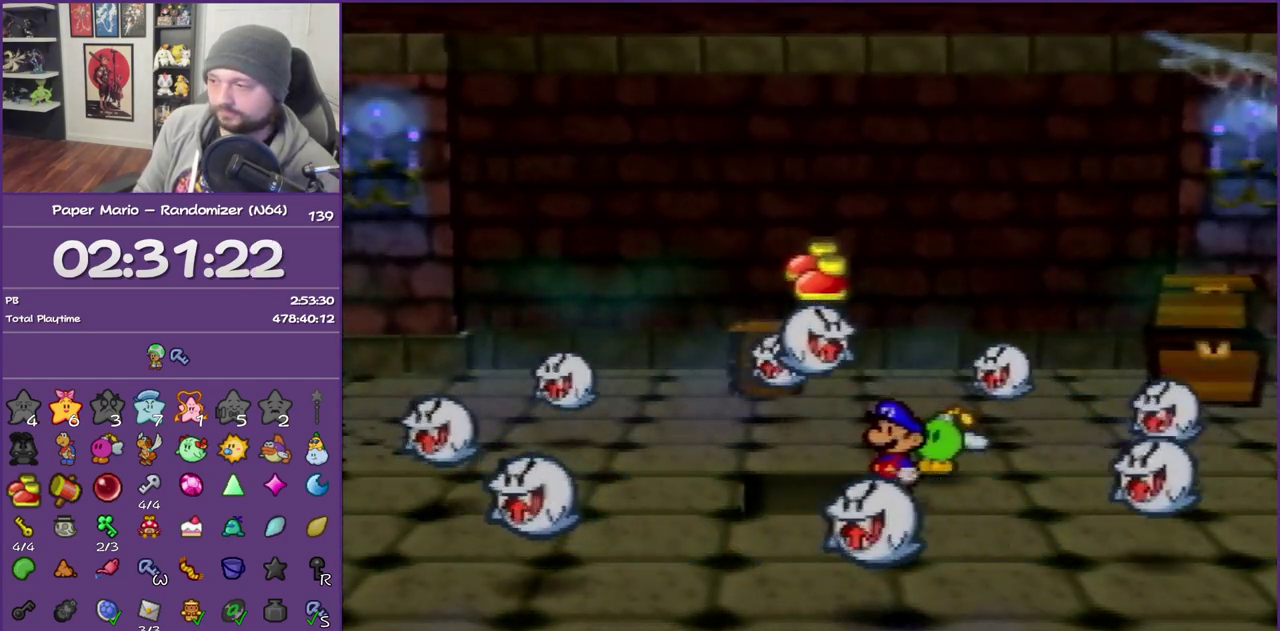
{"buttons": ["B"], "left_stick": "center", "events": []}
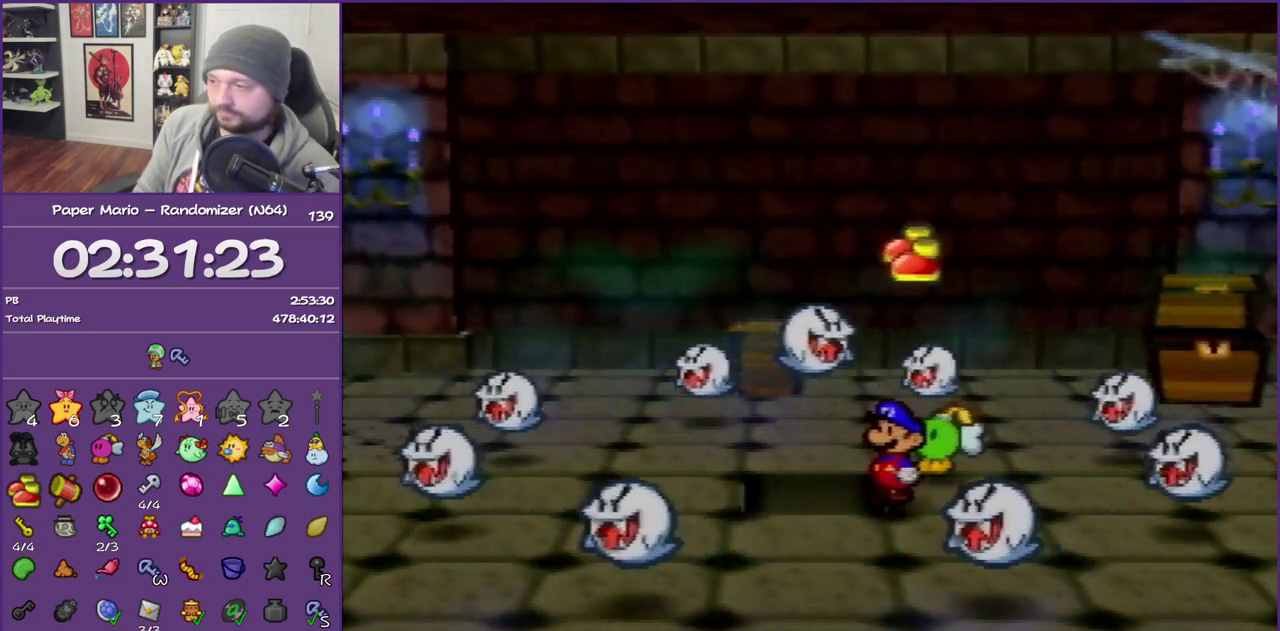
{"buttons": ["B"], "left_stick": "center", "events": []}
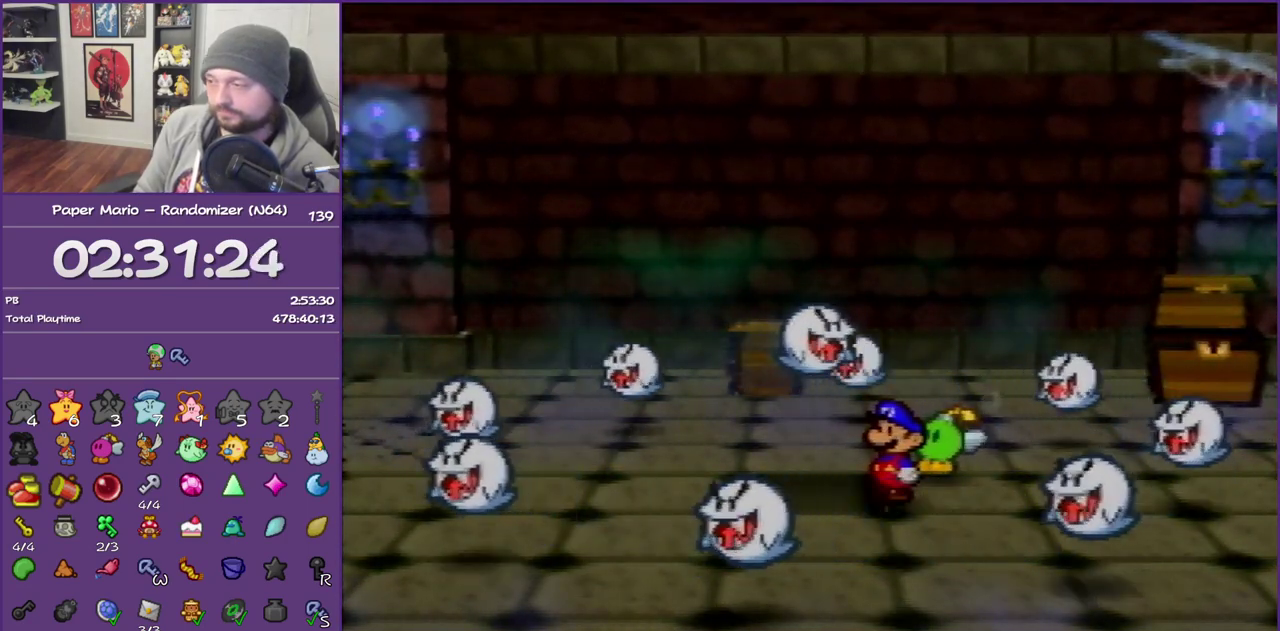
{"buttons": ["B"], "left_stick": "center", "events": []}
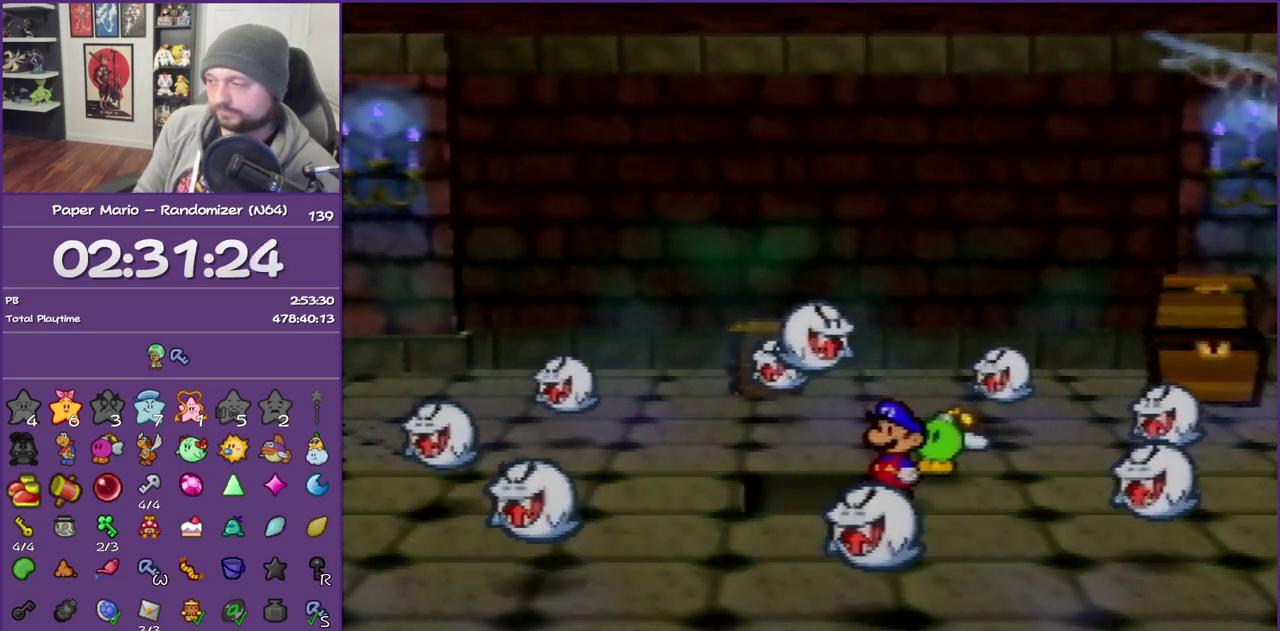
{"buttons": ["B"], "left_stick": "center", "events": []}
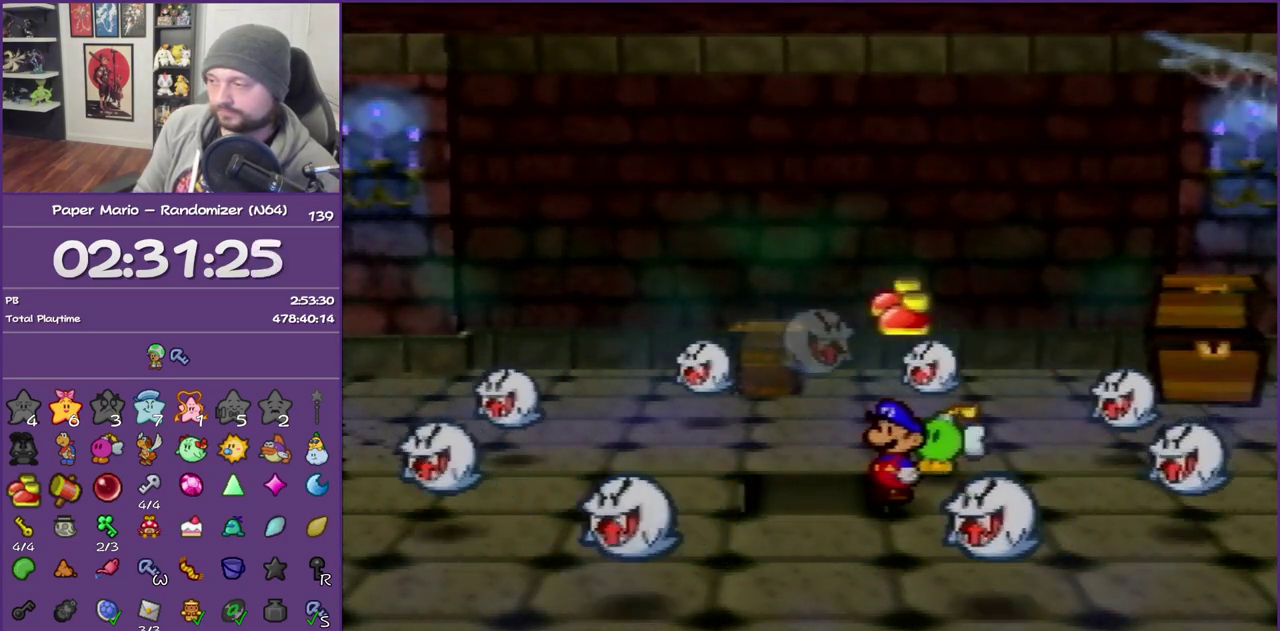
{"buttons": ["B"], "left_stick": "center", "events": []}
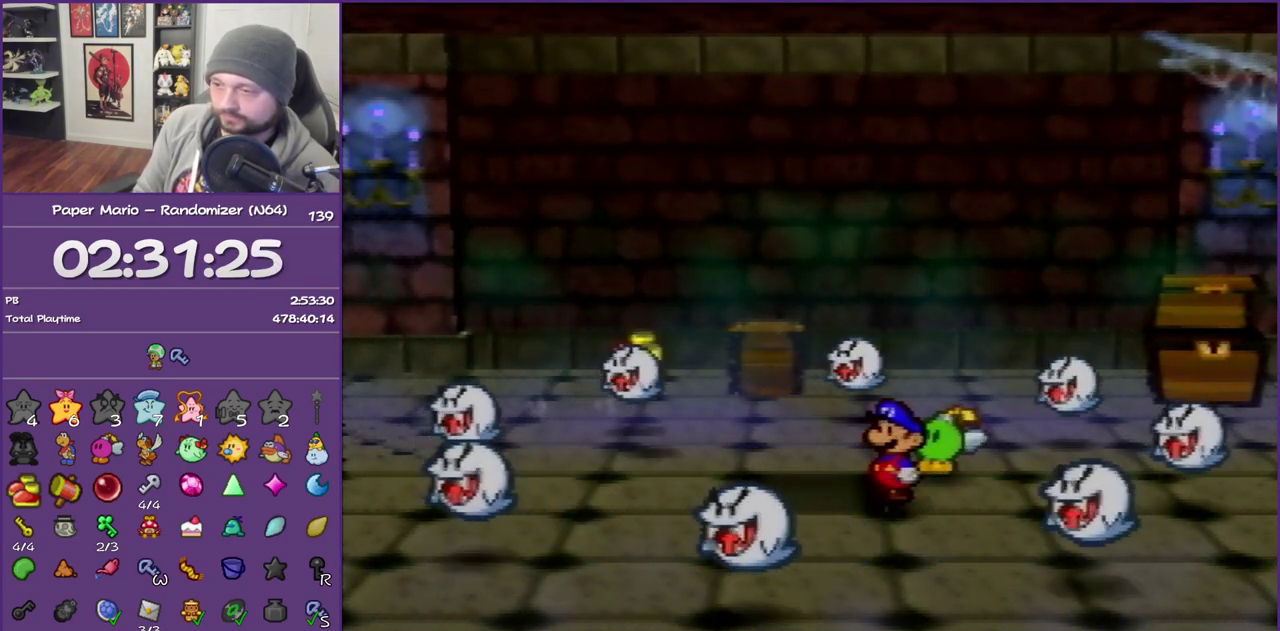
{"buttons": ["B"], "left_stick": "center", "events": []}
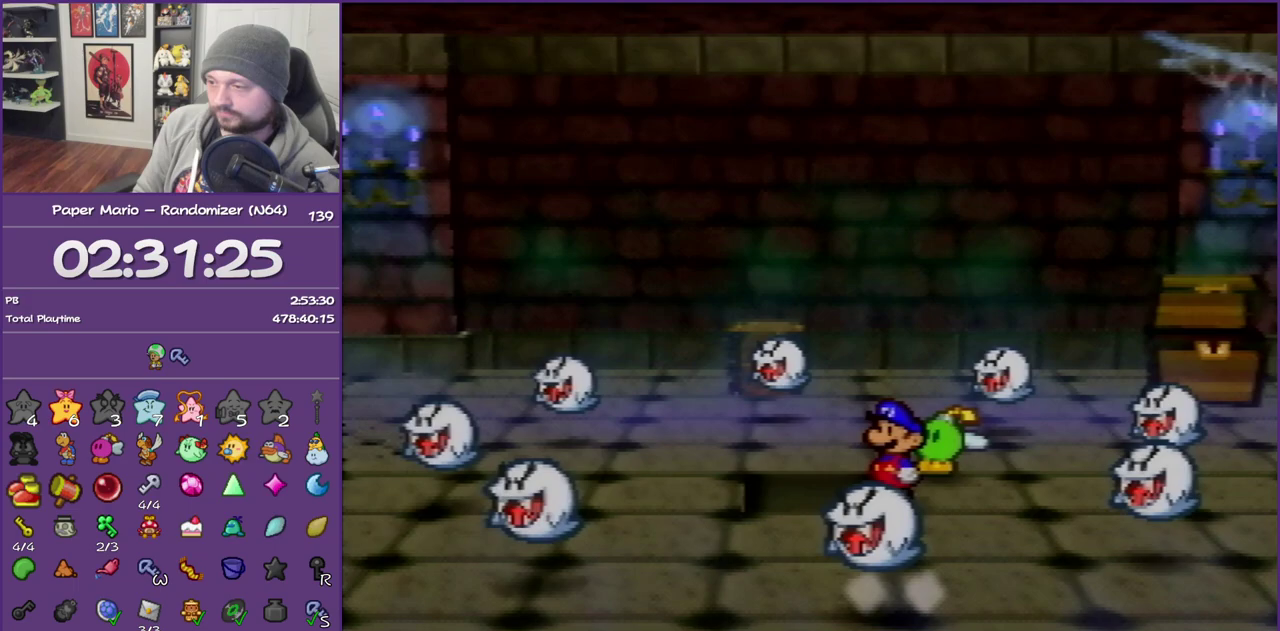
{"buttons": ["B"], "left_stick": "center", "events": []}
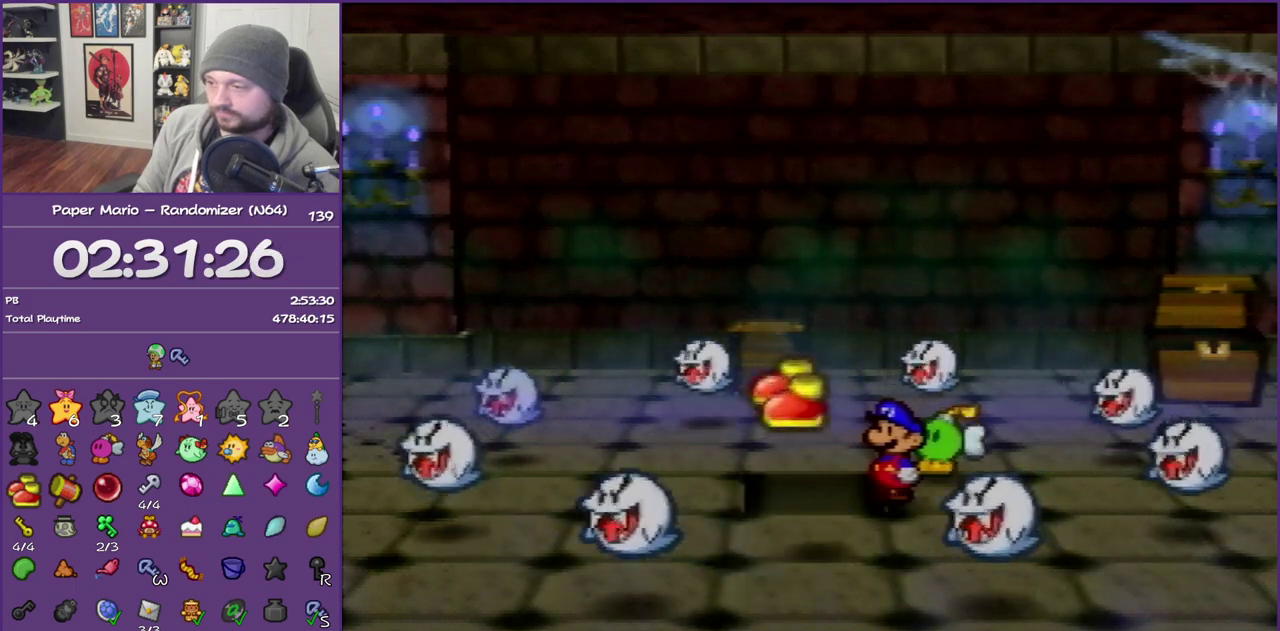
{"buttons": ["B"], "left_stick": "center", "events": []}
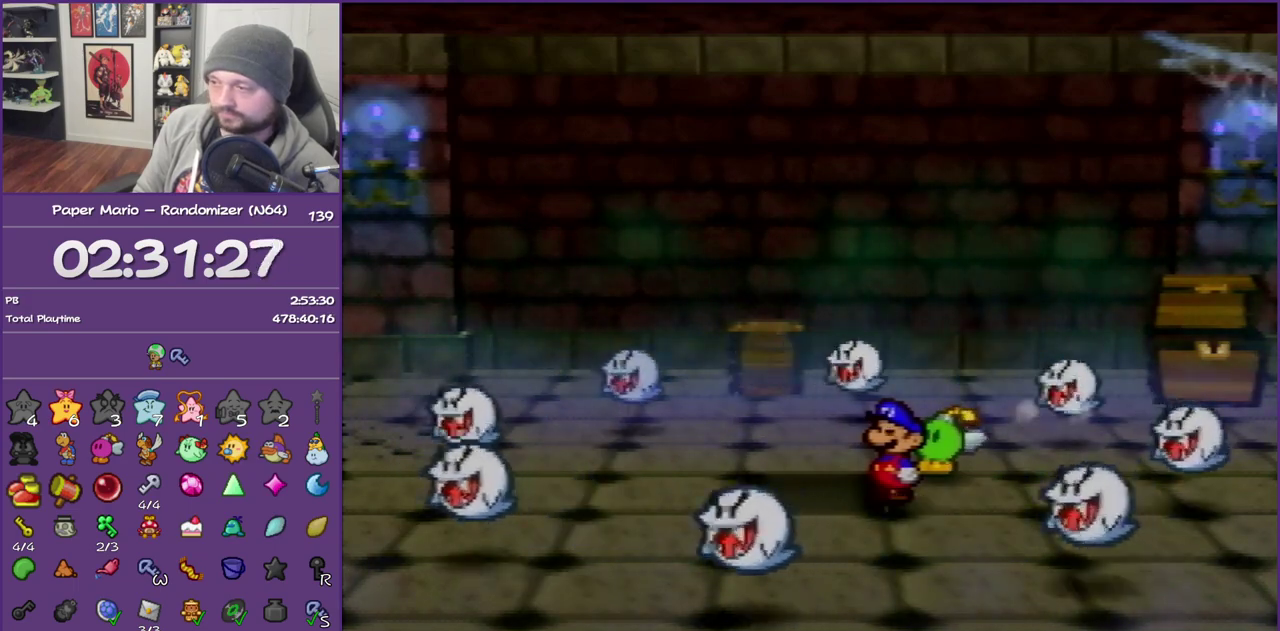
{"buttons": ["B"], "left_stick": "center", "events": []}
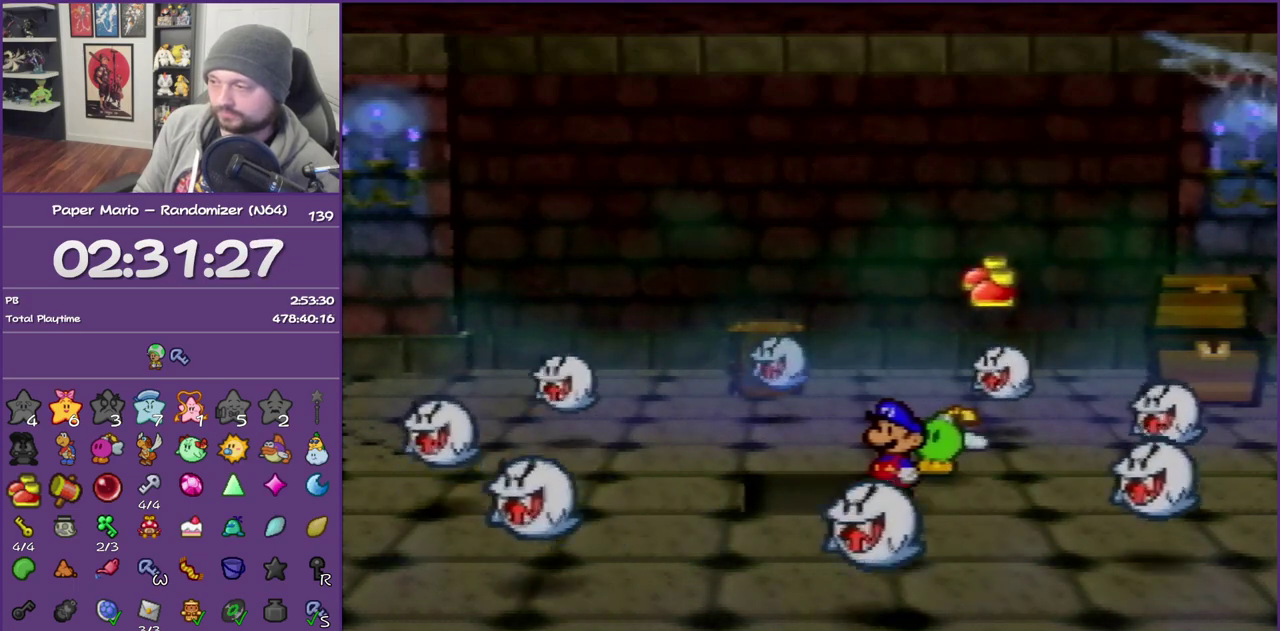
{"buttons": ["B"], "left_stick": "center", "events": []}
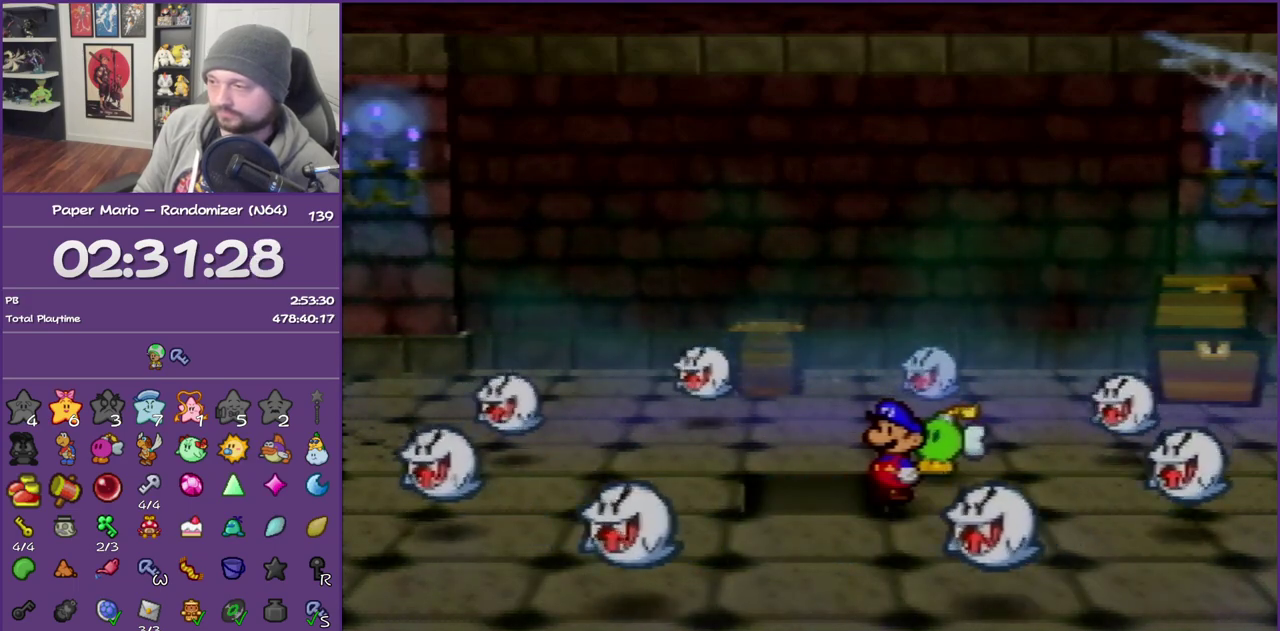
{"buttons": ["B"], "left_stick": "center", "events": []}
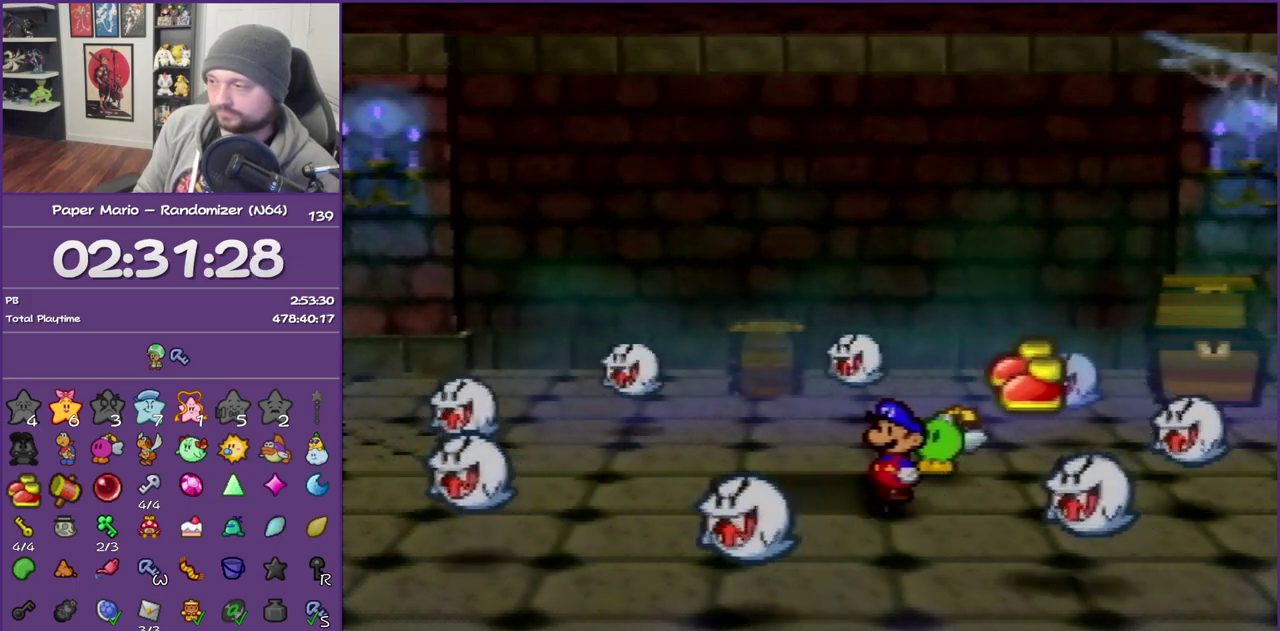
{"buttons": ["B"], "left_stick": "center", "events": []}